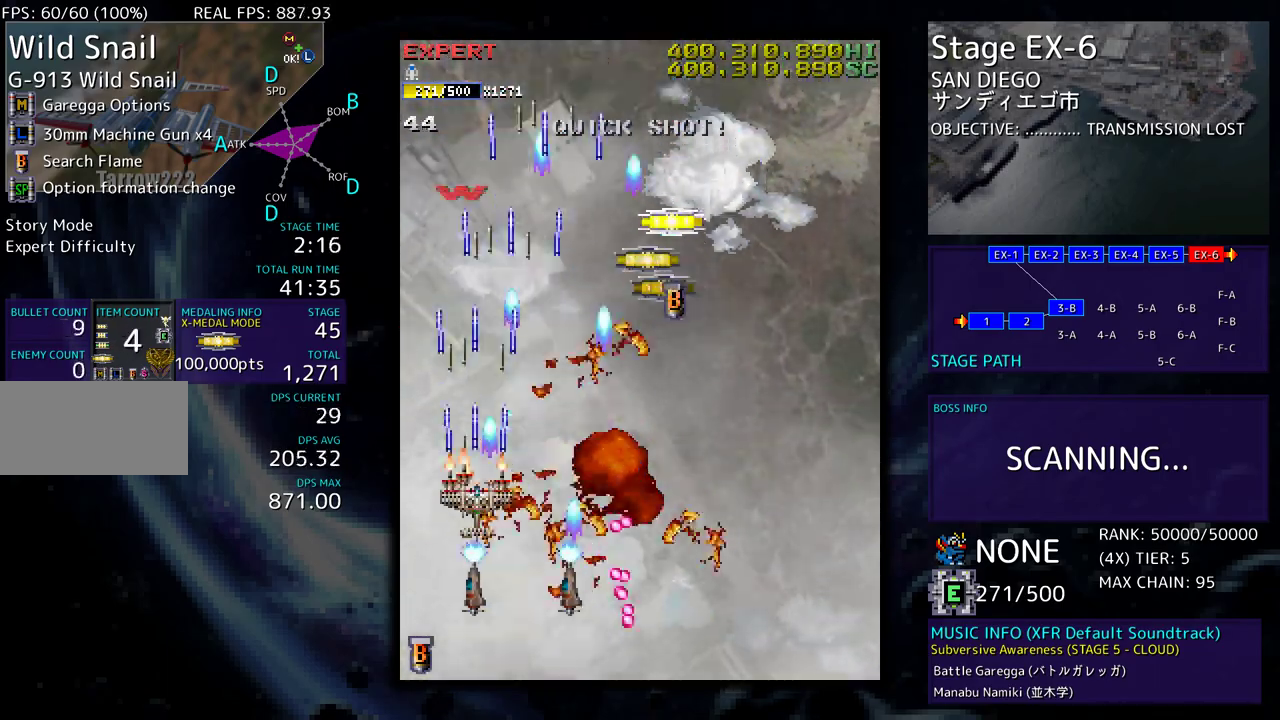
Gameplay with a controller; each line is a JSON object with the inputs held at the frame after it. "events" lists button and stick changes between this image and that frame as [ms after this image, input, new state], when the widget could be followed in between. Not read: L3 R3 other_buttons.
{"buttons": ["DPAD_UP", "DPAD_RIGHT"], "events": [[300, "DPAD_RIGHT", "down"]]}
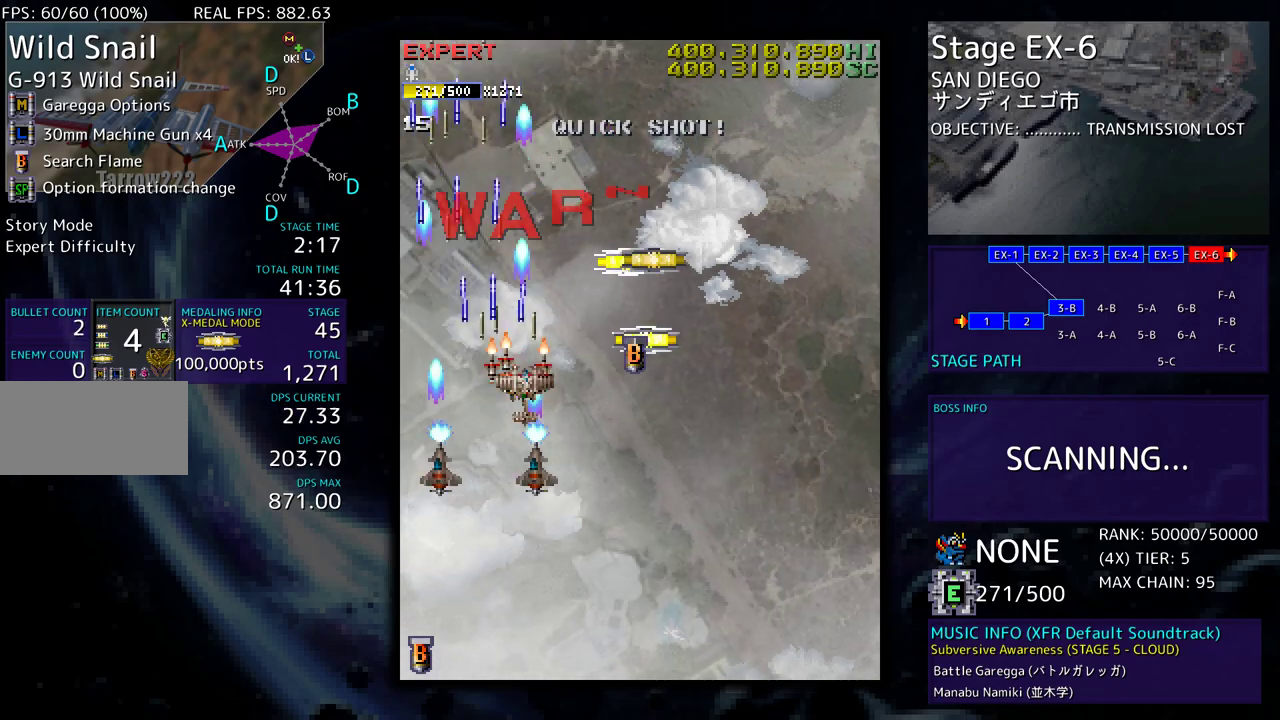
{"buttons": ["DPAD_UP"], "events": [[67, "DPAD_UP", "up"], [117, "DPAD_DOWN", "down"], [233, "DPAD_DOWN", "up"], [267, "DPAD_UP", "down"], [383, "DPAD_RIGHT", "up"]]}
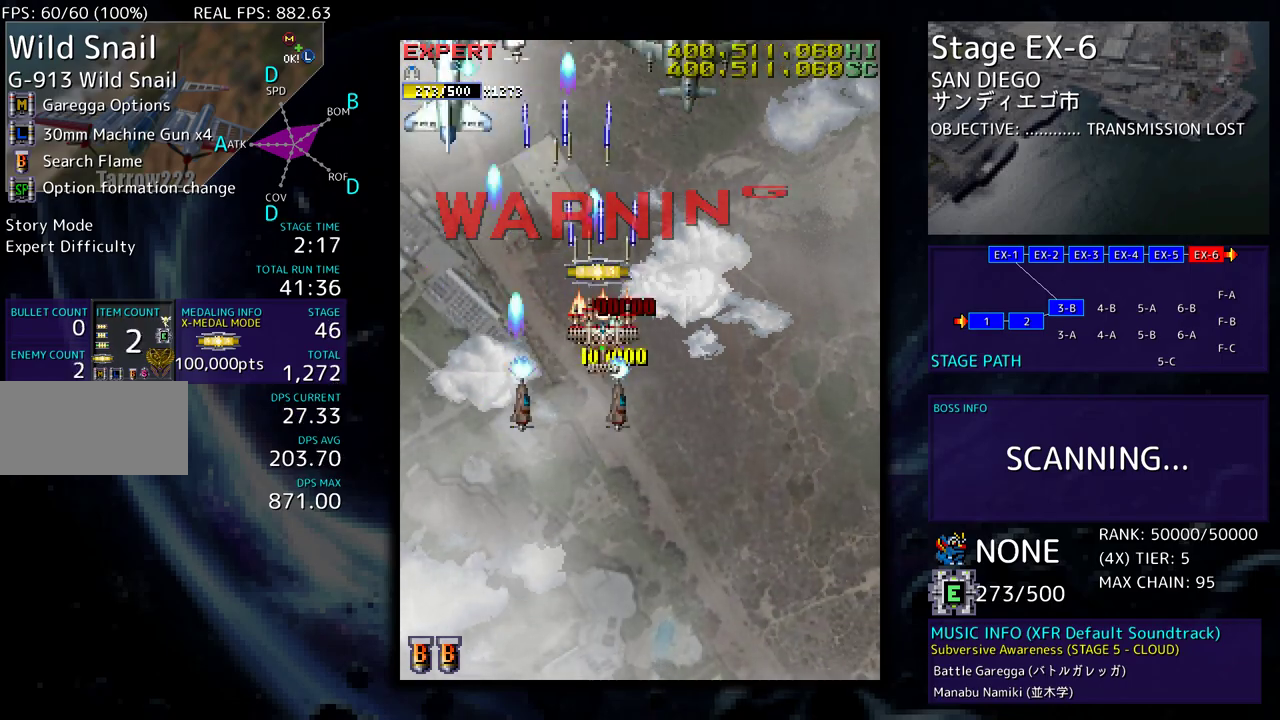
{"buttons": ["DPAD_DOWN"], "events": [[33, "DPAD_LEFT", "down"], [117, "DPAD_UP", "up"], [183, "DPAD_DOWN", "down"], [467, "DPAD_LEFT", "up"]]}
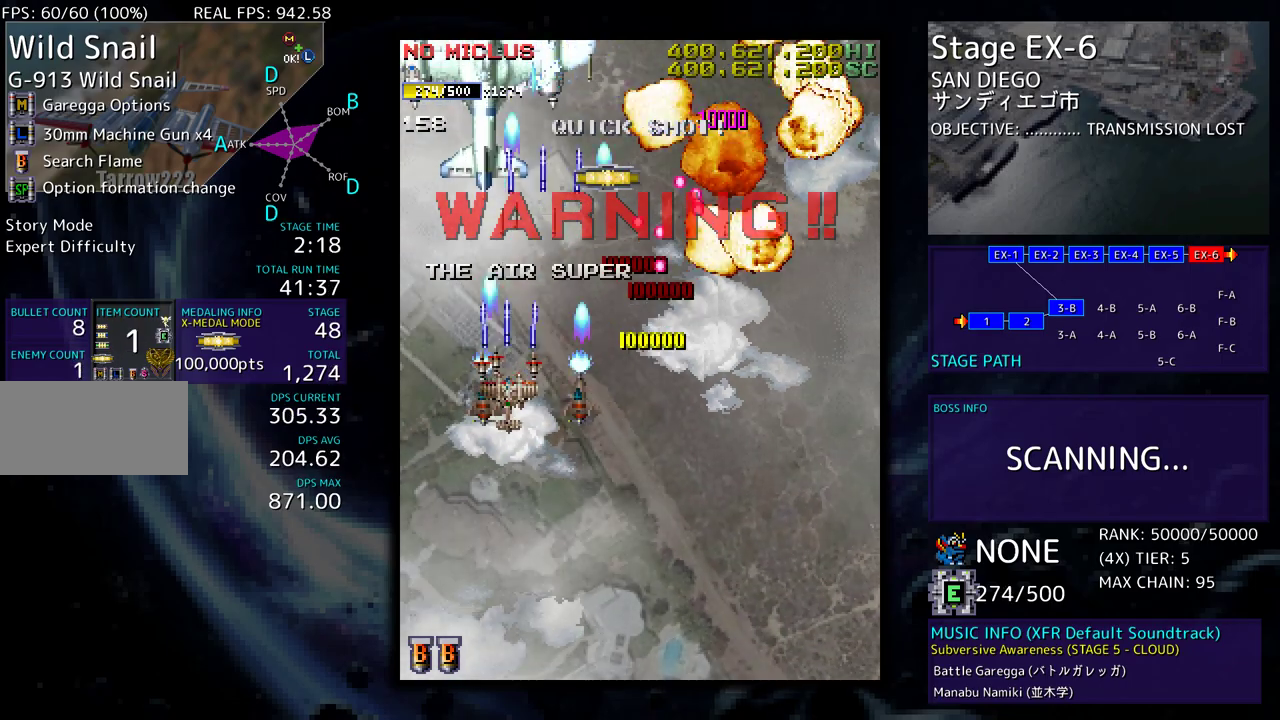
{"buttons": ["DPAD_DOWN"], "events": []}
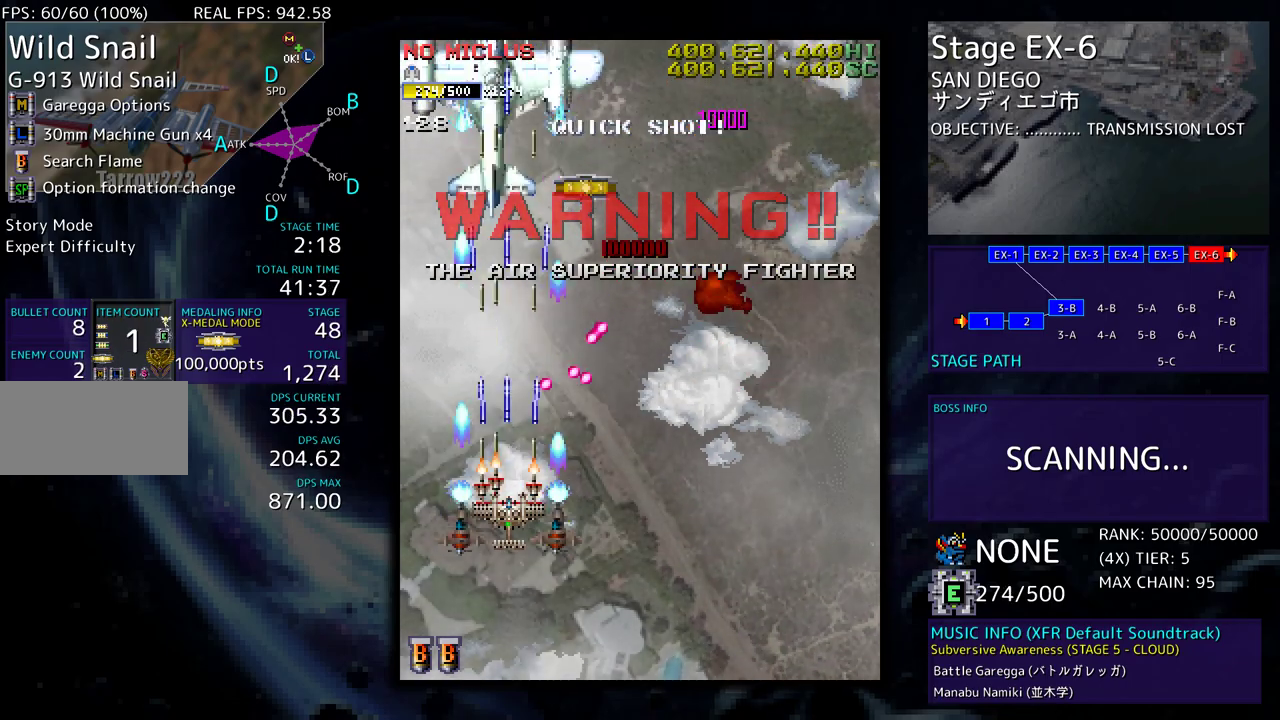
{"buttons": ["DPAD_DOWN"], "events": []}
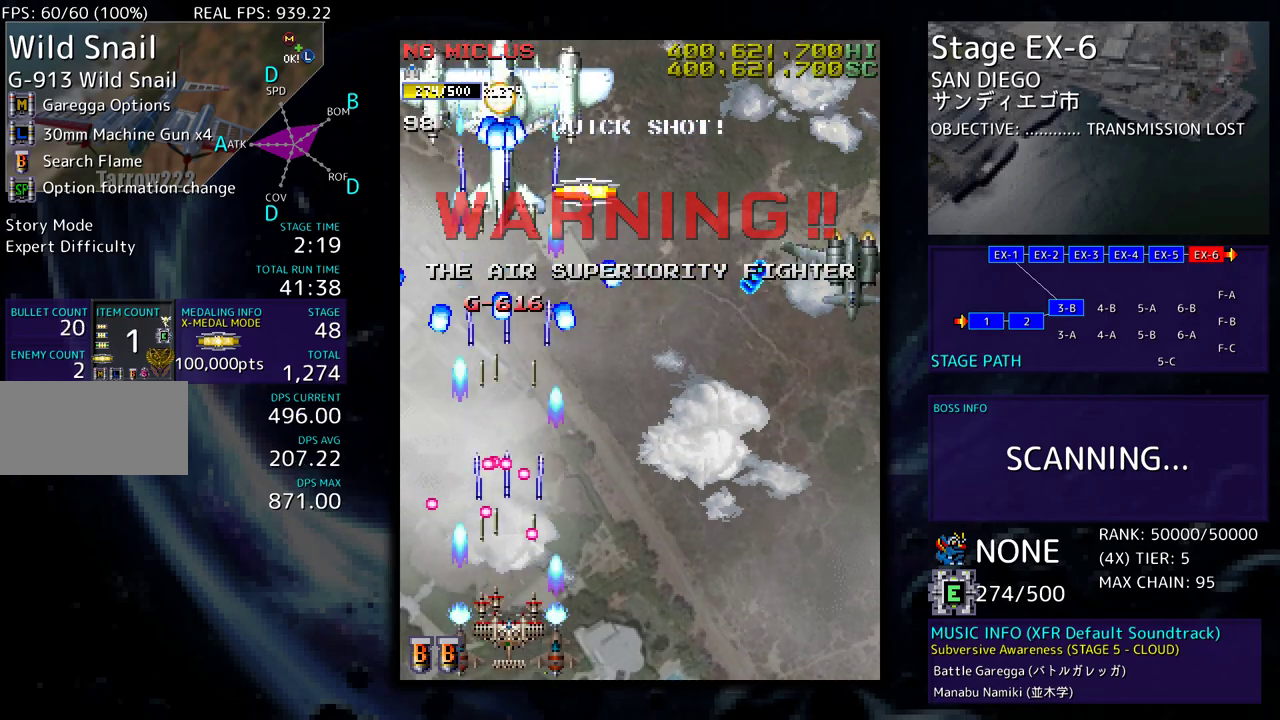
{"buttons": [], "events": [[83, "DPAD_RIGHT", "down"], [100, "DPAD_DOWN", "up"], [233, "DPAD_RIGHT", "up"]]}
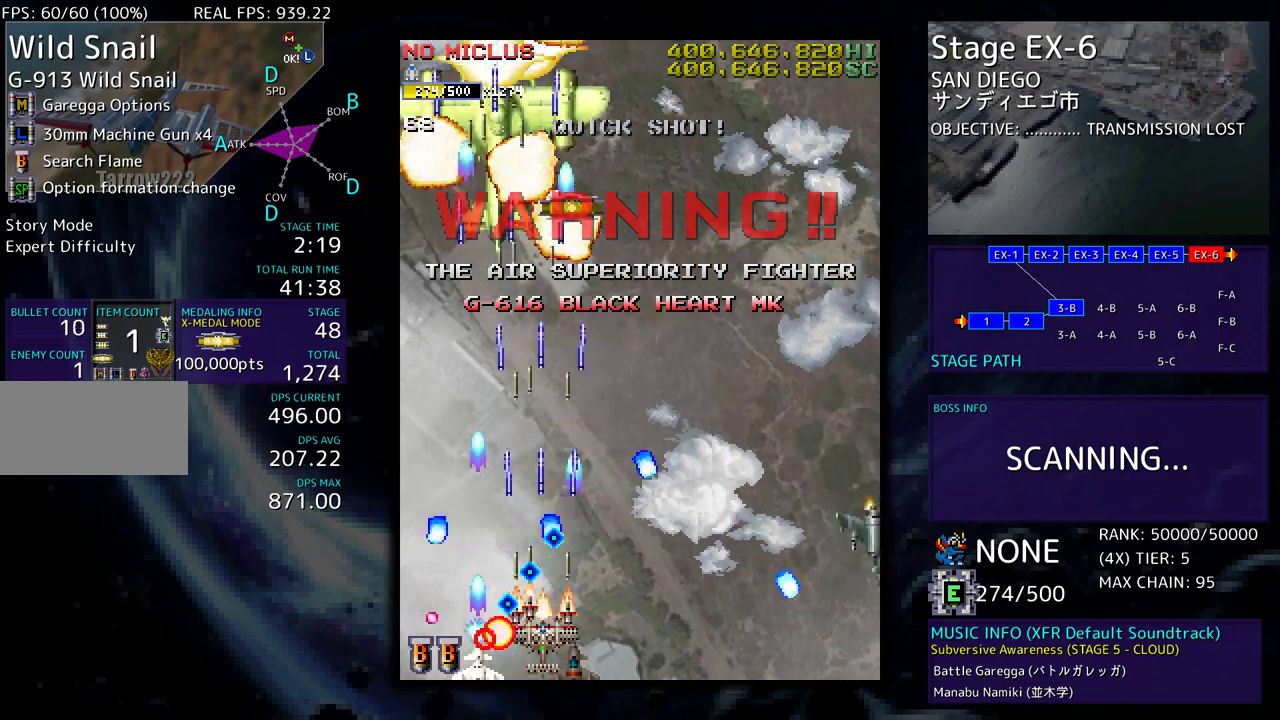
{"buttons": ["DPAD_RIGHT"], "events": [[267, "DPAD_RIGHT", "down"], [367, "DPAD_RIGHT", "up"], [433, "DPAD_RIGHT", "down"]]}
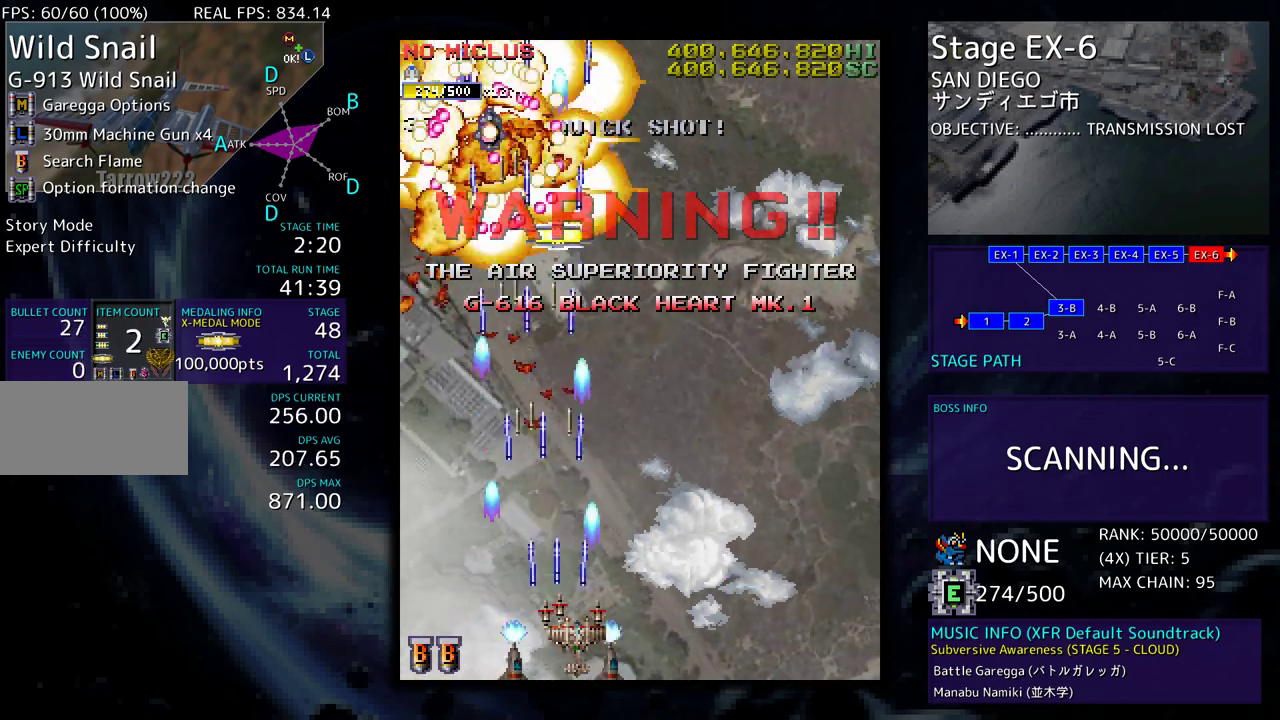
{"buttons": ["DPAD_UP", "DPAD_RIGHT"], "events": [[100, "DPAD_UP", "down"]]}
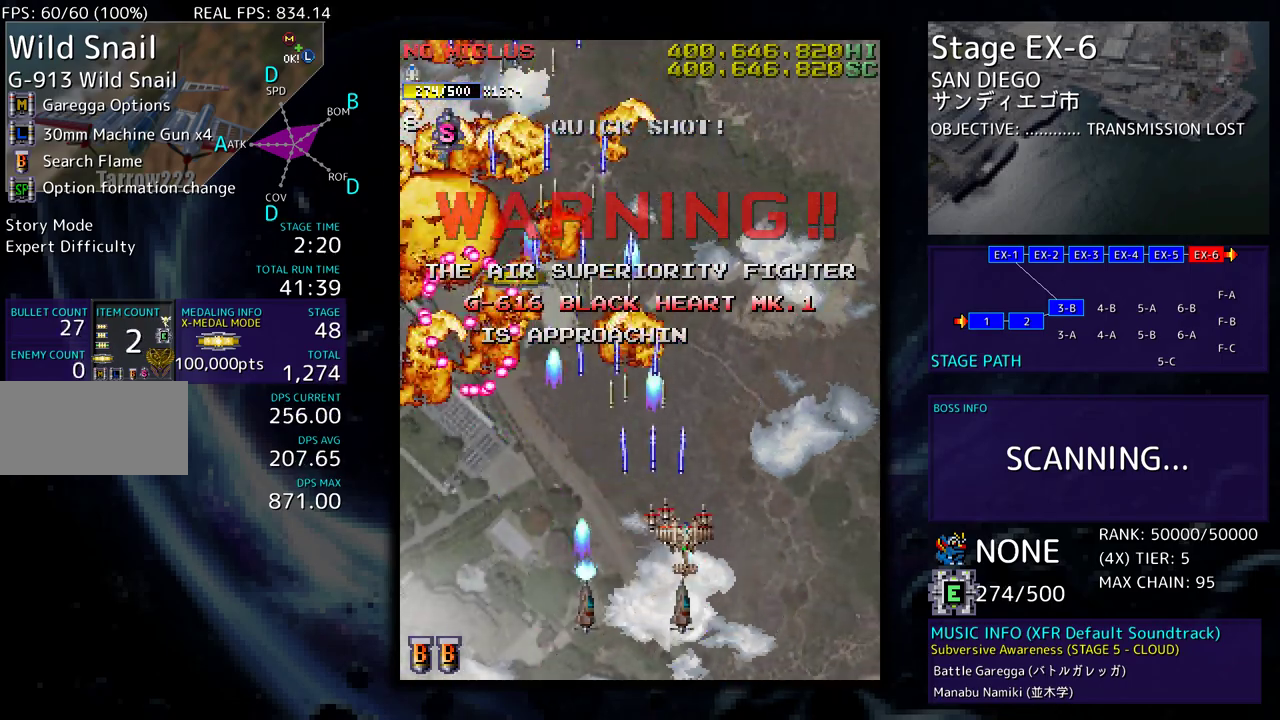
{"buttons": ["DPAD_UP", "DPAD_LEFT"], "events": [[117, "DPAD_RIGHT", "up"], [283, "DPAD_LEFT", "down"]]}
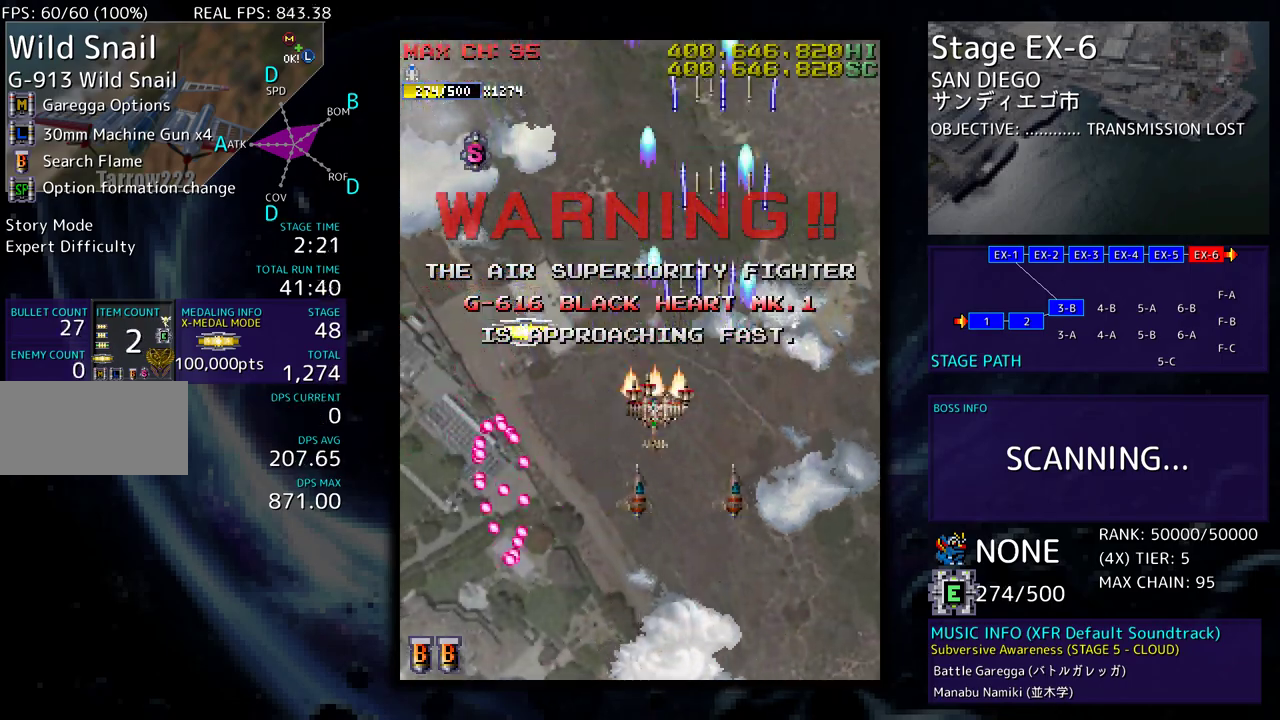
{"buttons": ["DPAD_UP"], "events": [[233, "DPAD_UP", "up"], [267, "DPAD_DOWN", "down"], [367, "DPAD_DOWN", "up"], [400, "DPAD_UP", "down"], [500, "DPAD_LEFT", "up"]]}
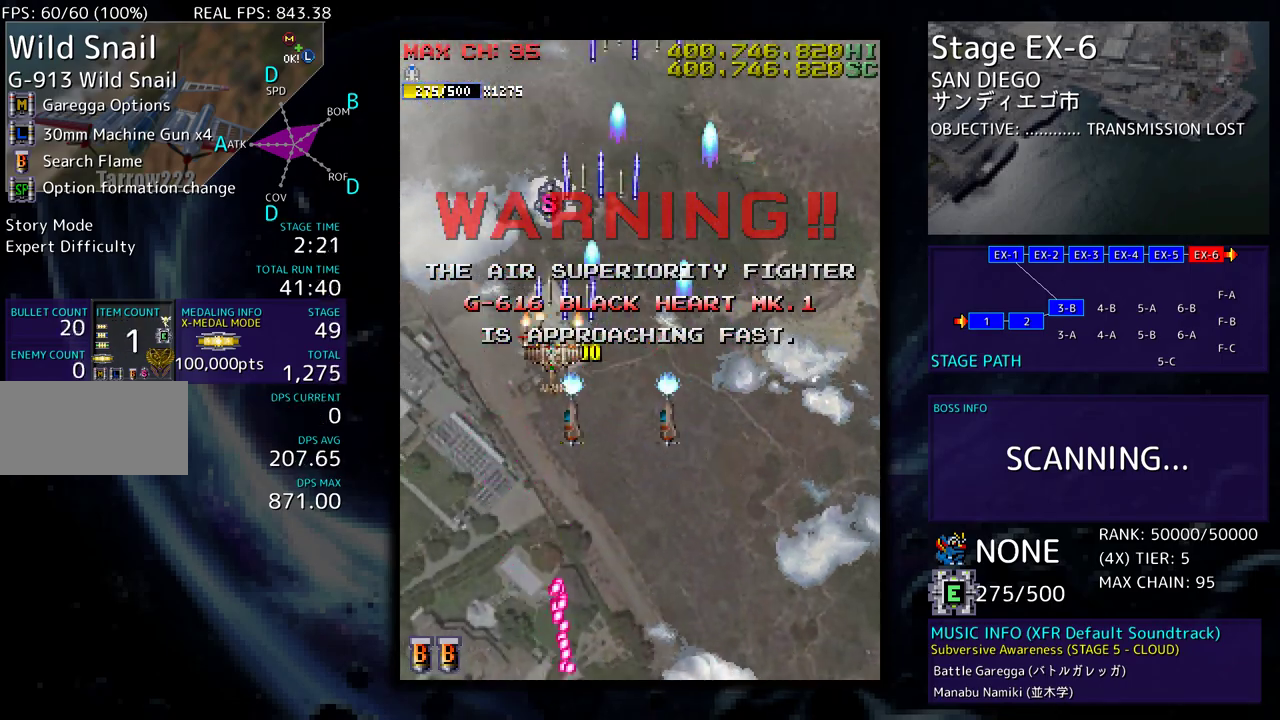
{"buttons": ["DPAD_DOWN", "DPAD_RIGHT"], "events": [[383, "DPAD_RIGHT", "down"], [383, "DPAD_UP", "up"], [417, "DPAD_DOWN", "down"]]}
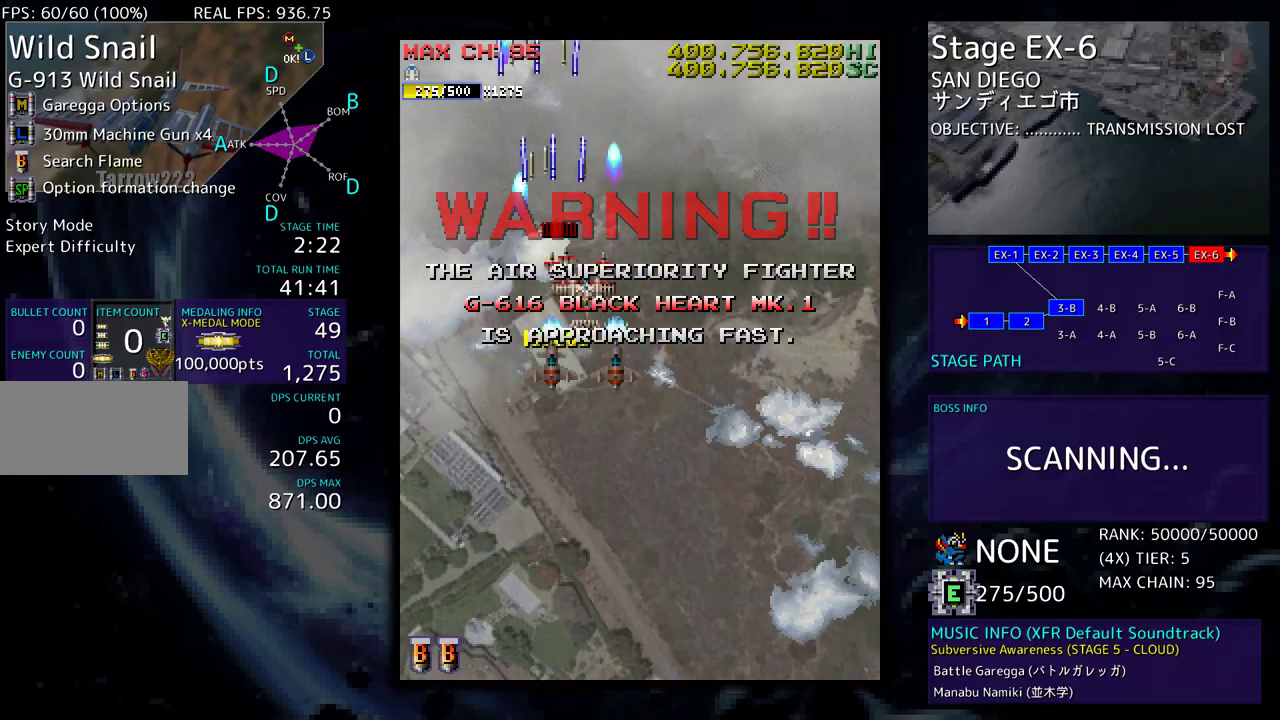
{"buttons": ["DPAD_DOWN", "DPAD_RIGHT"], "events": []}
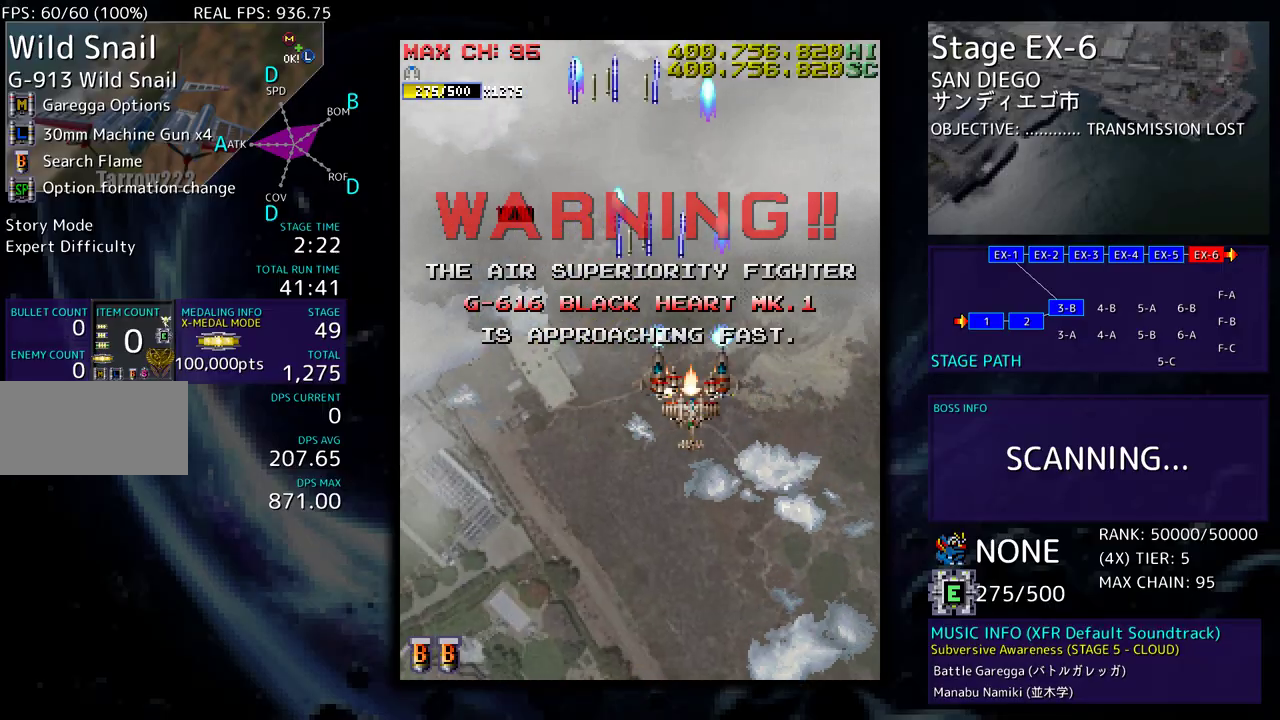
{"buttons": ["DPAD_DOWN", "DPAD_LEFT"], "events": [[167, "DPAD_RIGHT", "up"], [450, "DPAD_LEFT", "down"]]}
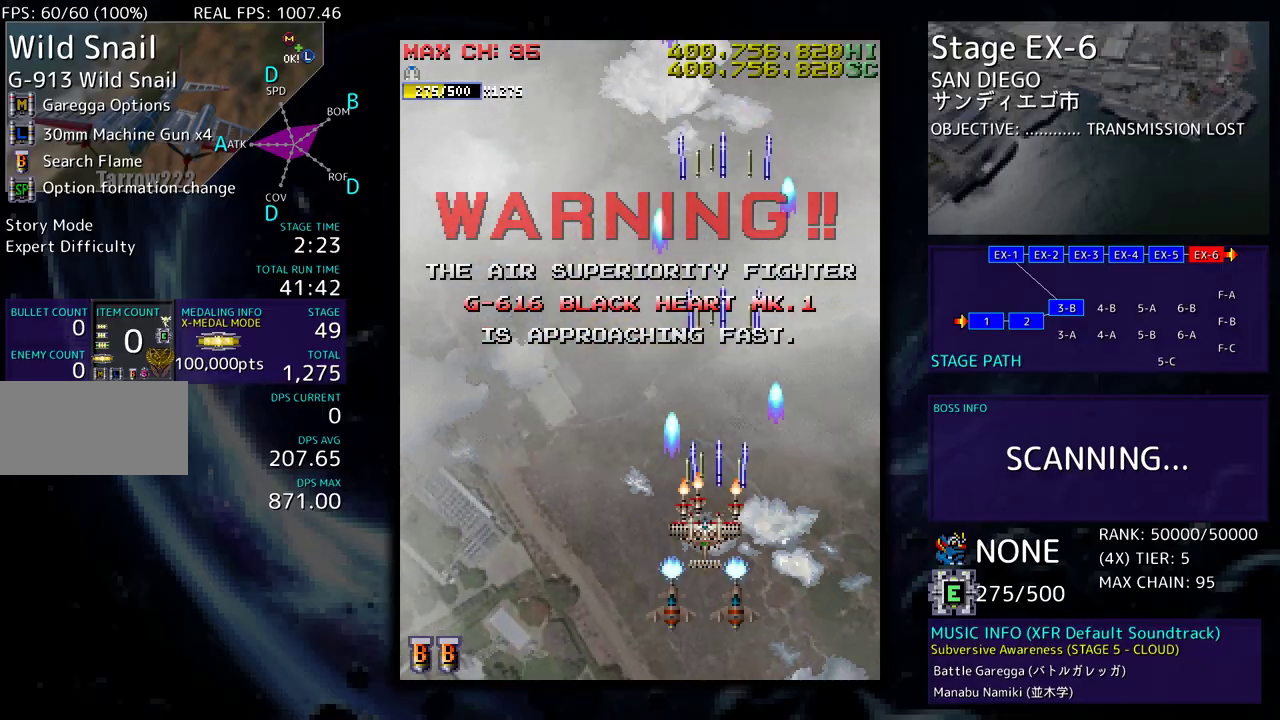
{"buttons": [], "events": [[33, "DPAD_LEFT", "up"], [217, "DPAD_DOWN", "up"]]}
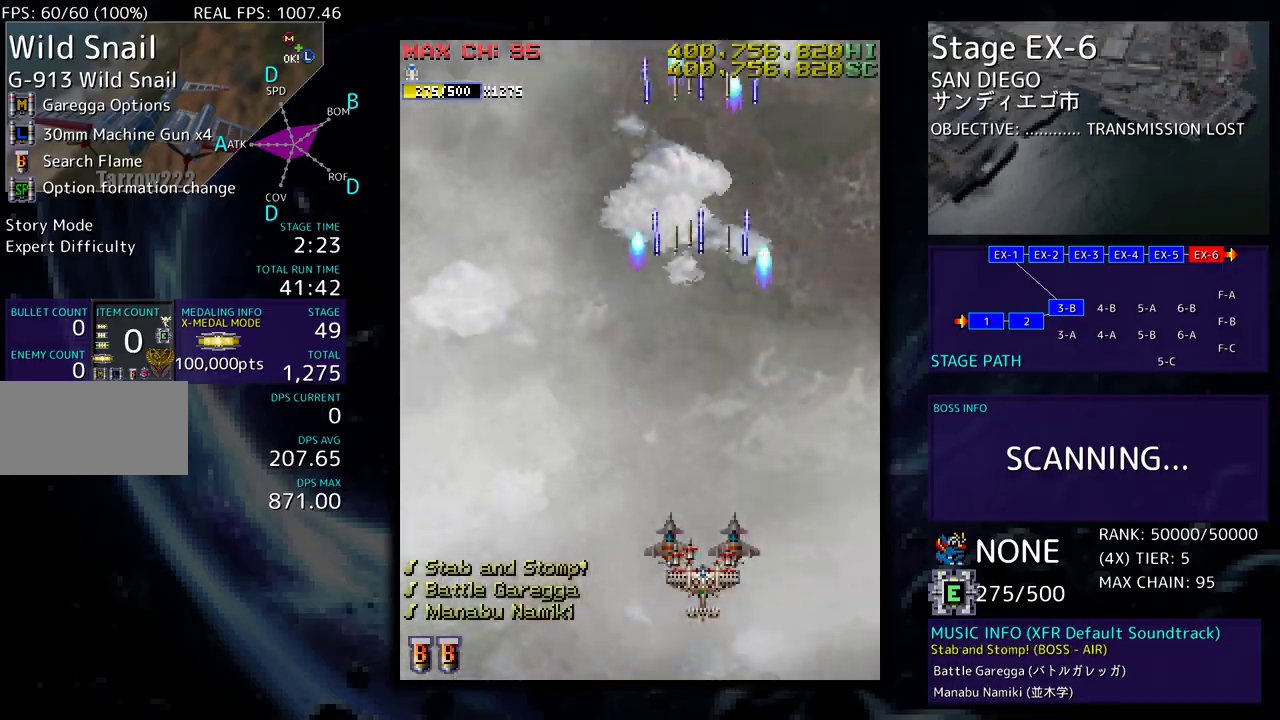
{"buttons": ["DPAD_LEFT"], "events": [[383, "DPAD_DOWN", "down"], [450, "DPAD_LEFT", "down"], [500, "DPAD_DOWN", "up"]]}
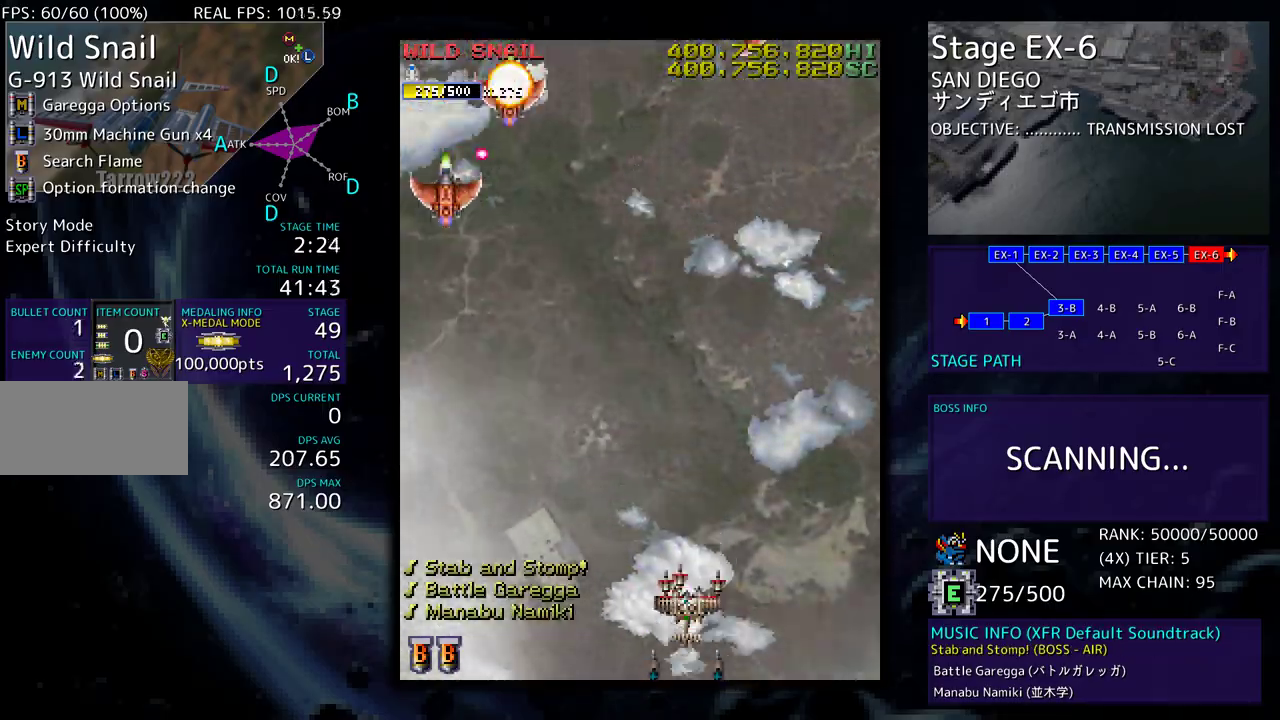
{"buttons": ["DPAD_LEFT"], "events": []}
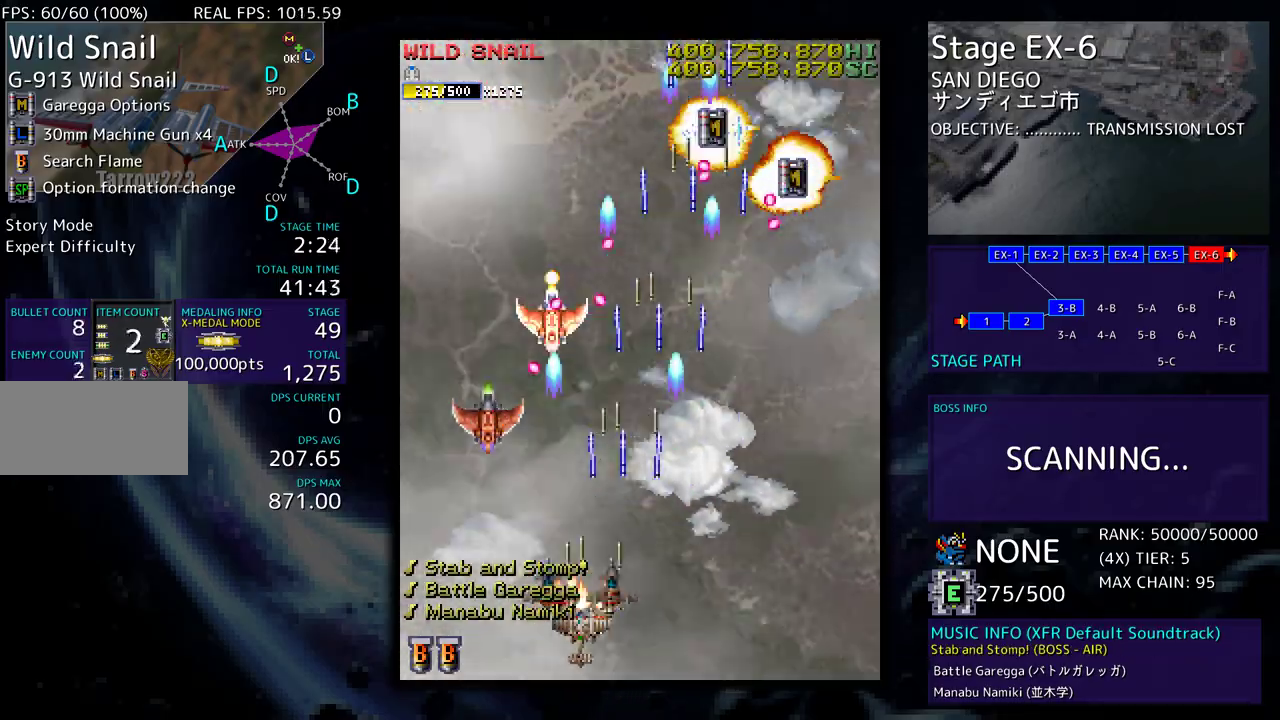
{"buttons": ["DPAD_UP", "DPAD_LEFT"], "events": [[383, "DPAD_UP", "down"]]}
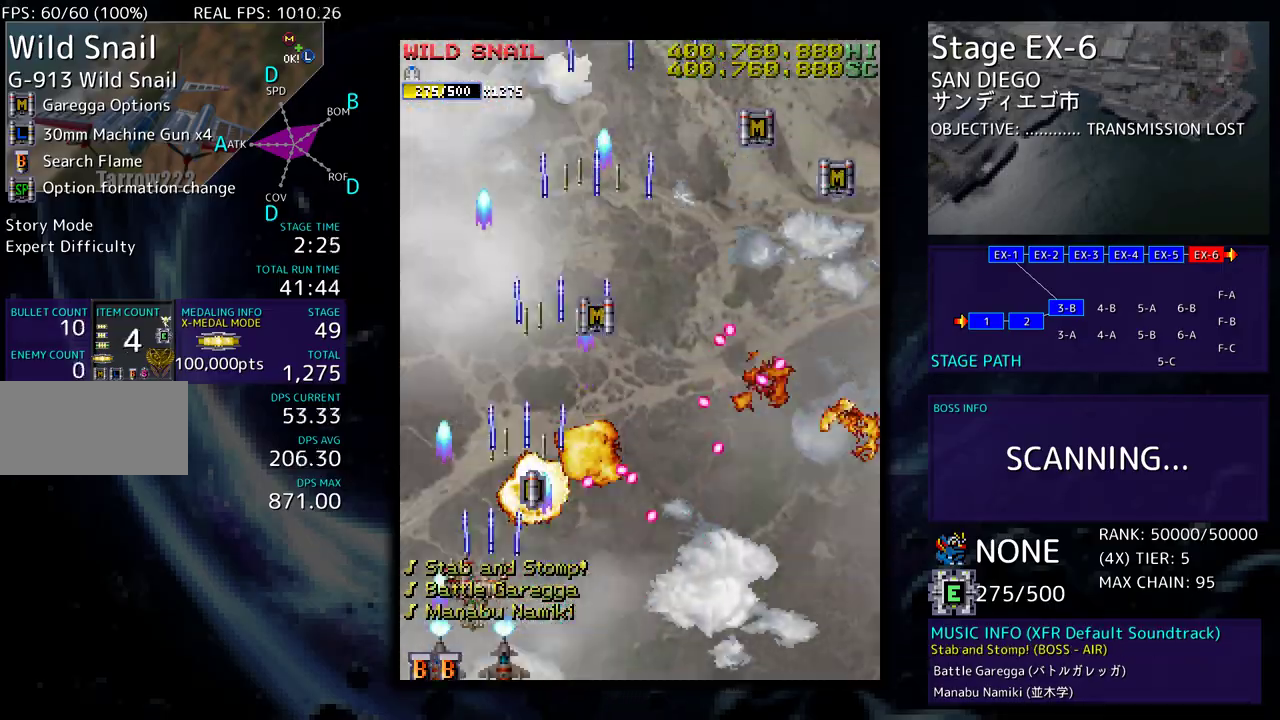
{"buttons": ["DPAD_UP", "DPAD_RIGHT"], "events": [[83, "DPAD_LEFT", "up"], [150, "DPAD_RIGHT", "down"]]}
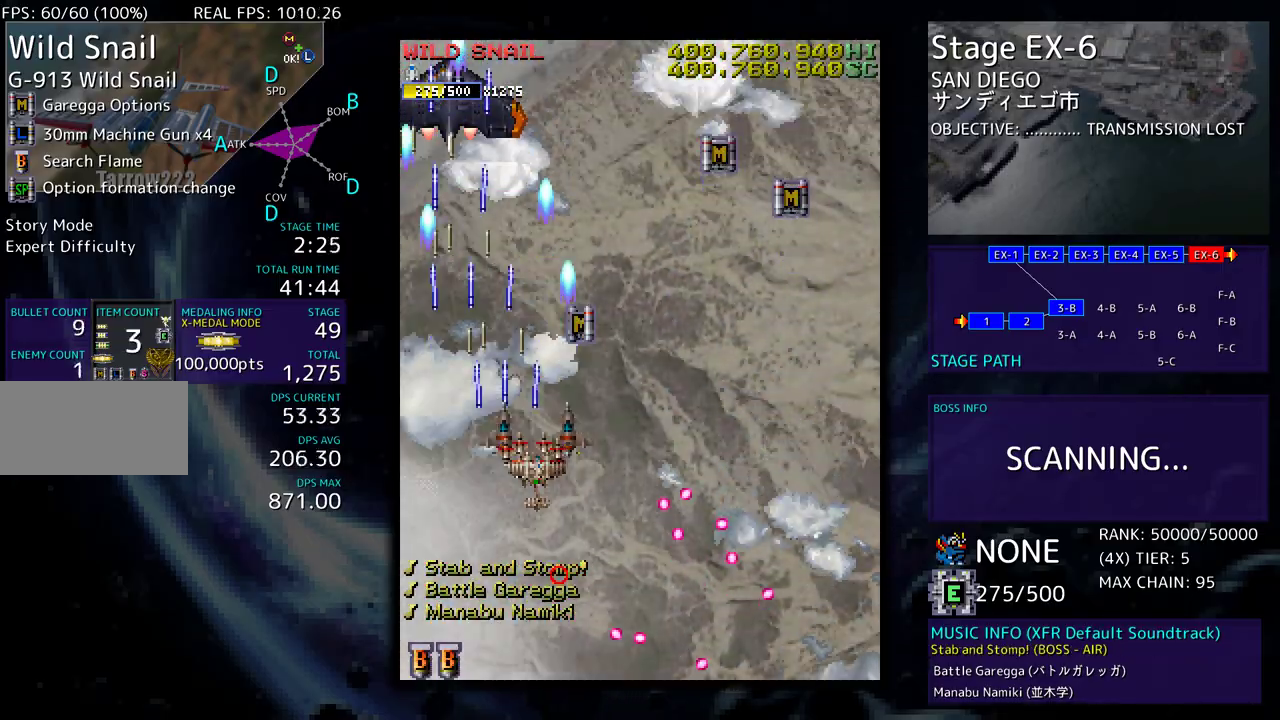
{"buttons": ["DPAD_RIGHT"]}
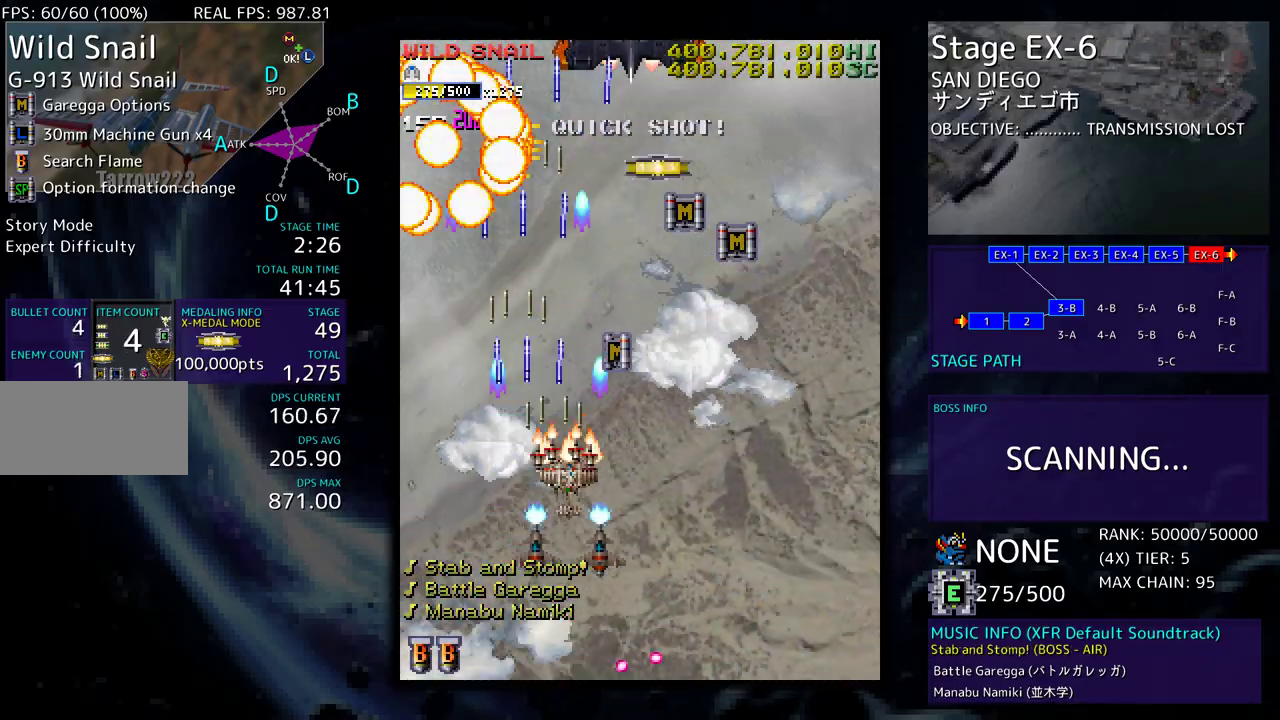
{"buttons": ["DPAD_RIGHT"], "events": [[33, "DPAD_DOWN", "down"], [133, "DPAD_DOWN", "up"], [150, "DPAD_RIGHT", "up"], [350, "DPAD_RIGHT", "down"], [383, "DPAD_UP", "down"], [467, "DPAD_UP", "up"]]}
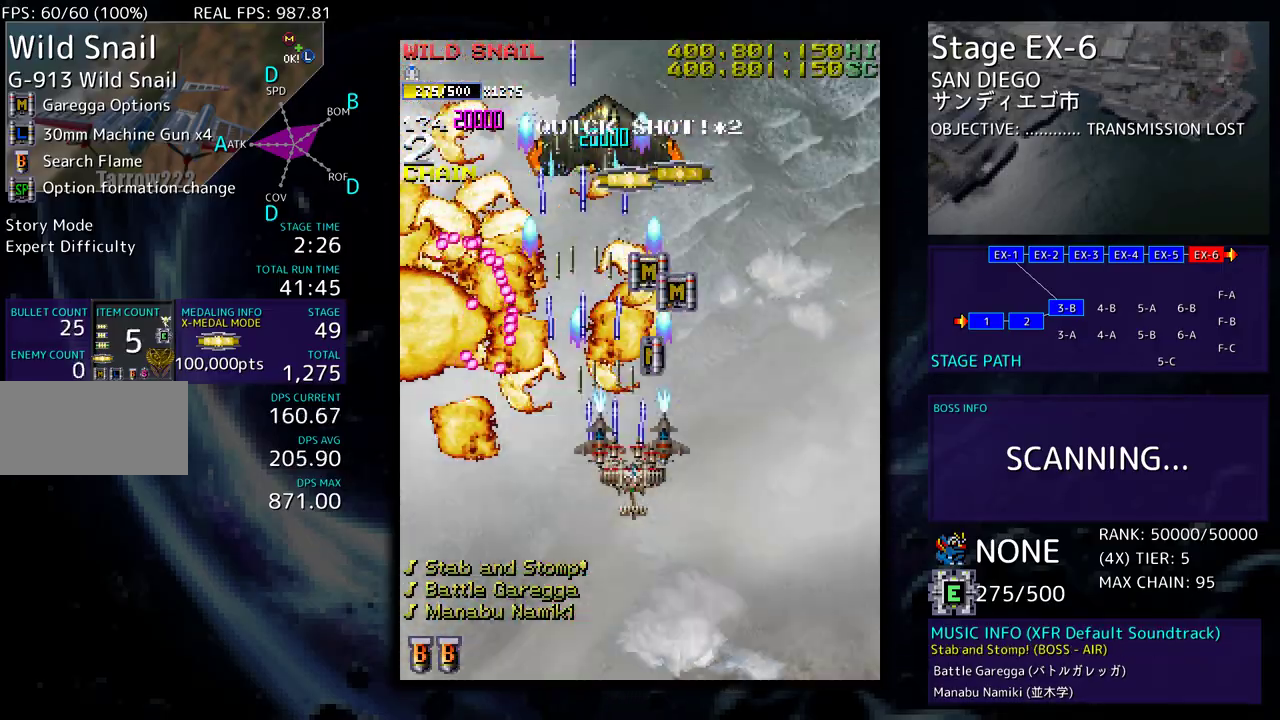
{"buttons": ["DPAD_RIGHT"], "events": [[50, "DPAD_RIGHT", "up"], [150, "DPAD_DOWN", "down"], [150, "DPAD_RIGHT", "down"], [250, "DPAD_RIGHT", "up"], [267, "DPAD_DOWN", "up"], [300, "DPAD_RIGHT", "down"], [350, "DPAD_DOWN", "down"], [400, "DPAD_DOWN", "up"], [417, "DPAD_RIGHT", "up"], [467, "DPAD_RIGHT", "down"]]}
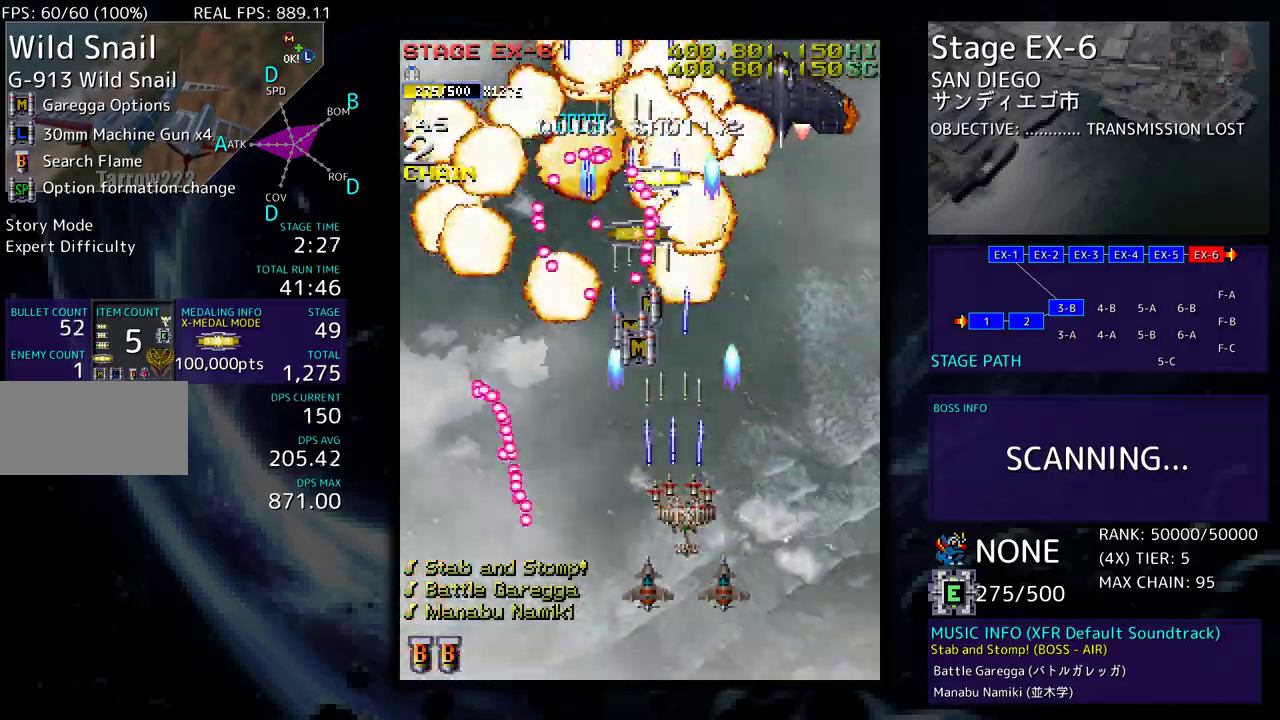
{"buttons": [], "events": [[67, "DPAD_RIGHT", "up"], [133, "DPAD_RIGHT", "down"], [133, "DPAD_UP", "down"], [250, "DPAD_UP", "up"], [350, "DPAD_RIGHT", "up"], [433, "DPAD_RIGHT", "down"], [500, "DPAD_RIGHT", "up"]]}
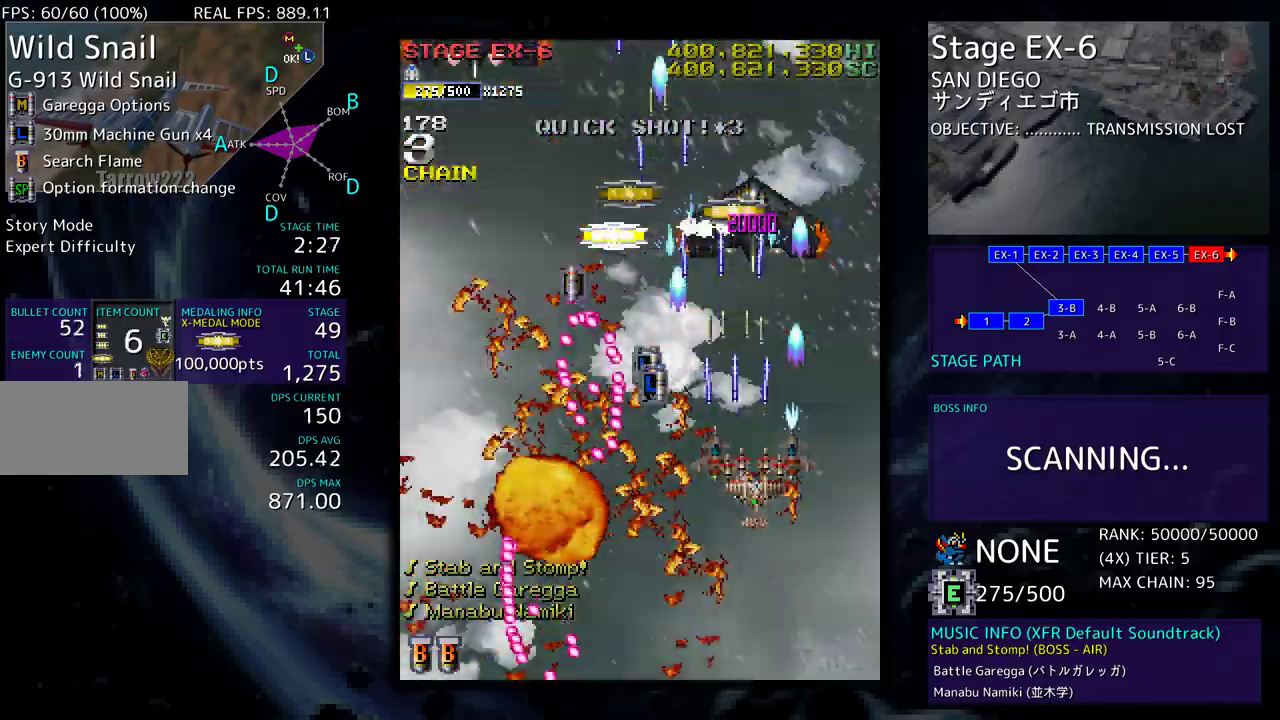
{"buttons": ["DPAD_UP", "DPAD_LEFT"], "events": [[83, "DPAD_RIGHT", "down"], [167, "DPAD_RIGHT", "up"], [300, "DPAD_LEFT", "down"], [300, "DPAD_UP", "down"]]}
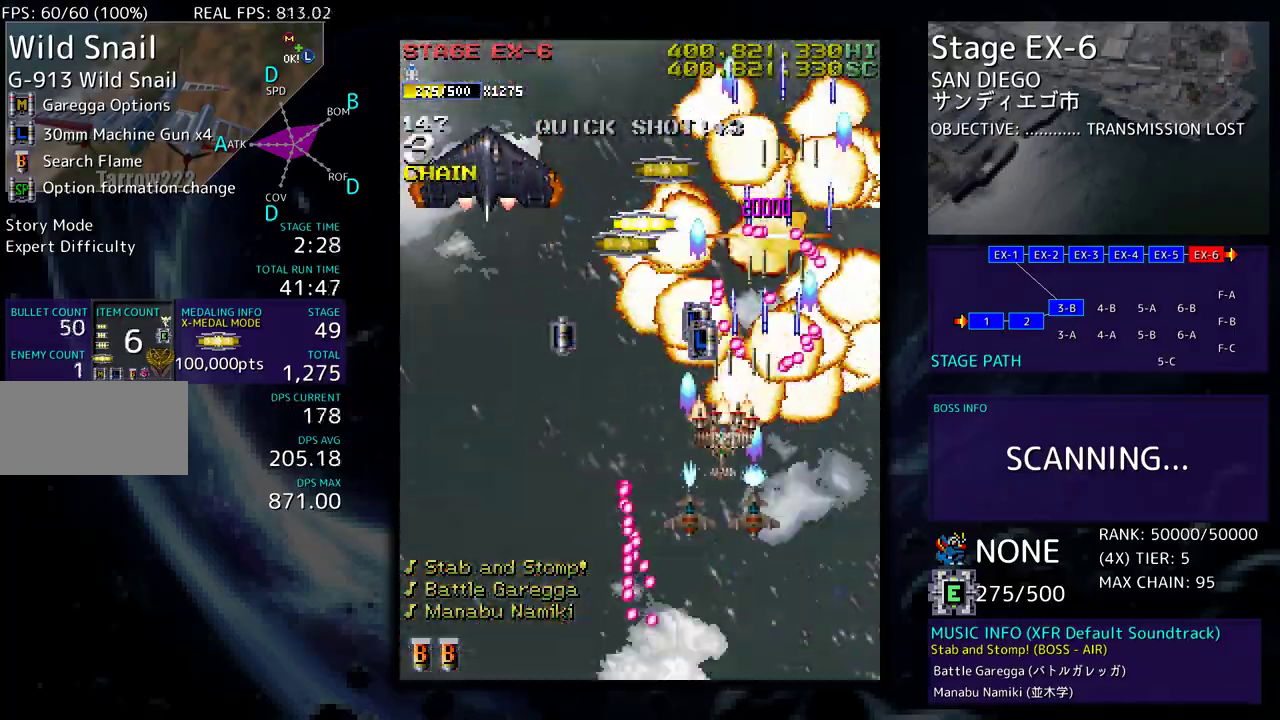
{"buttons": ["DPAD_DOWN", "DPAD_LEFT"], "events": [[83, "DPAD_UP", "up"], [267, "DPAD_UP", "down"], [467, "DPAD_UP", "up"], [483, "DPAD_DOWN", "down"]]}
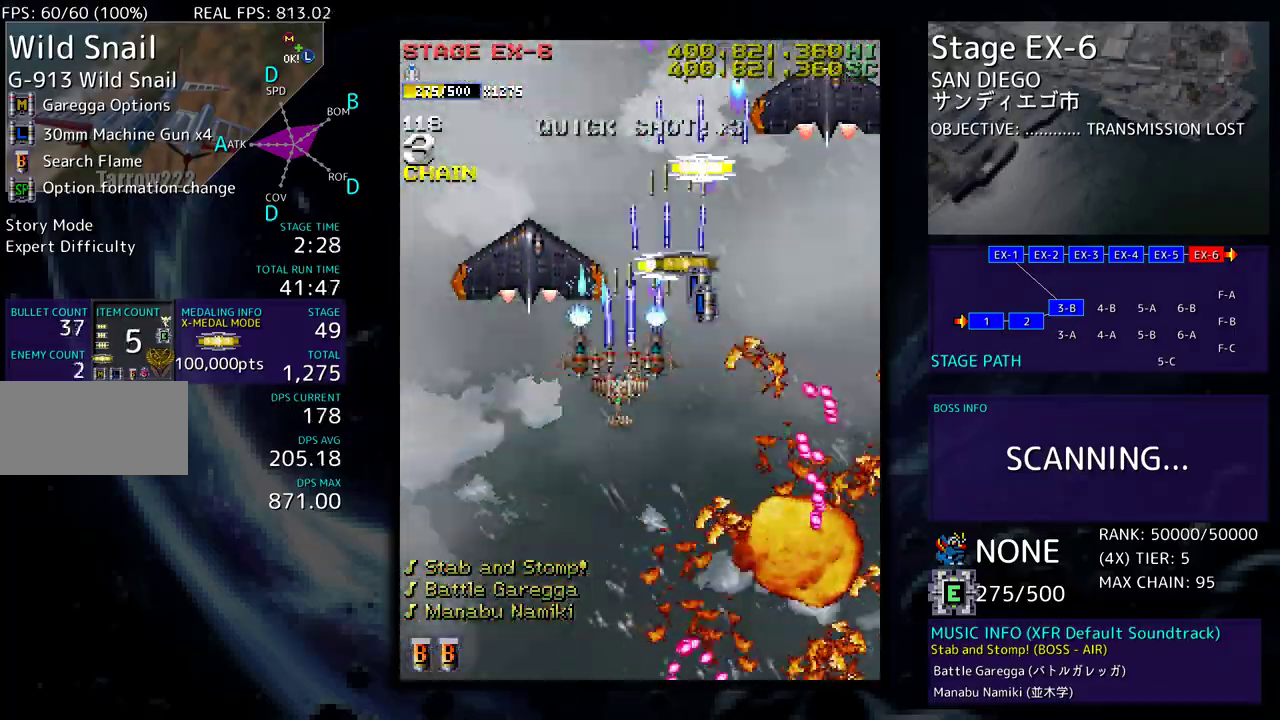
{"buttons": ["DPAD_DOWN", "DPAD_RIGHT"], "events": [[17, "DPAD_LEFT", "up"], [100, "DPAD_LEFT", "down"], [200, "DPAD_LEFT", "up"], [267, "DPAD_RIGHT", "down"]]}
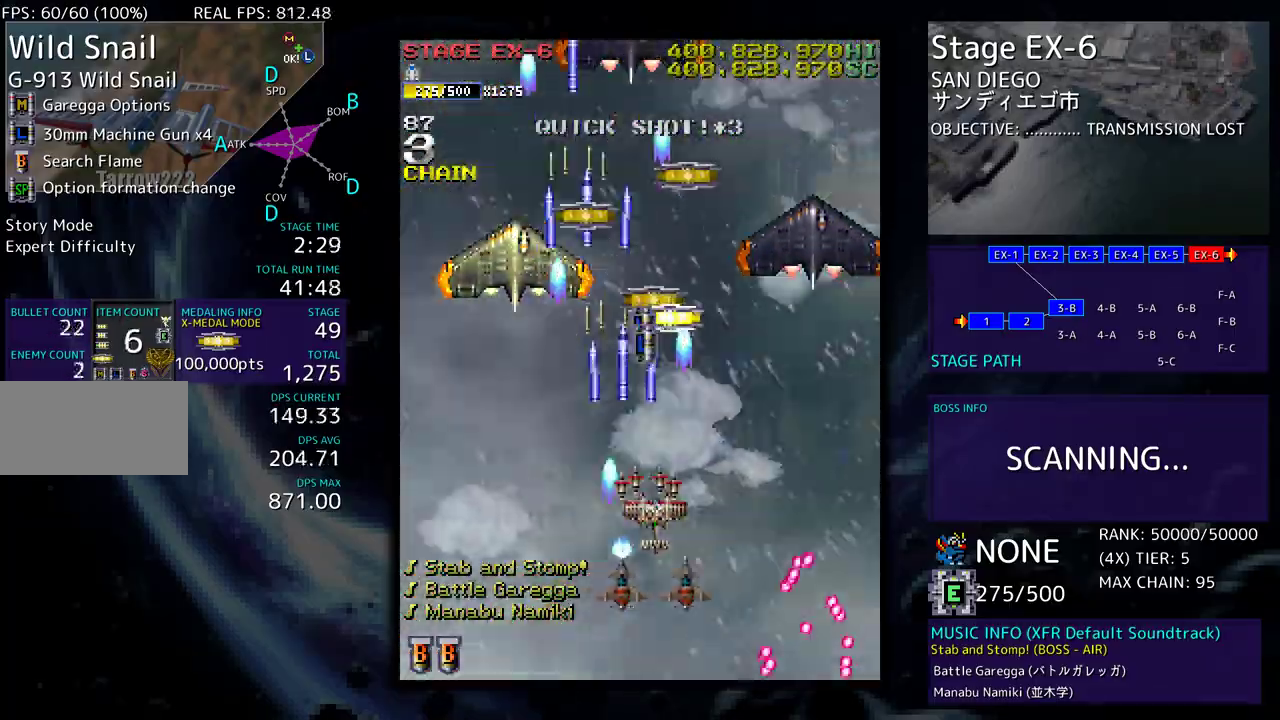
{"buttons": ["DPAD_DOWN", "DPAD_RIGHT"], "events": [[67, "DPAD_DOWN", "up"], [117, "DPAD_UP", "down"], [233, "DPAD_UP", "up"], [283, "DPAD_DOWN", "down"]]}
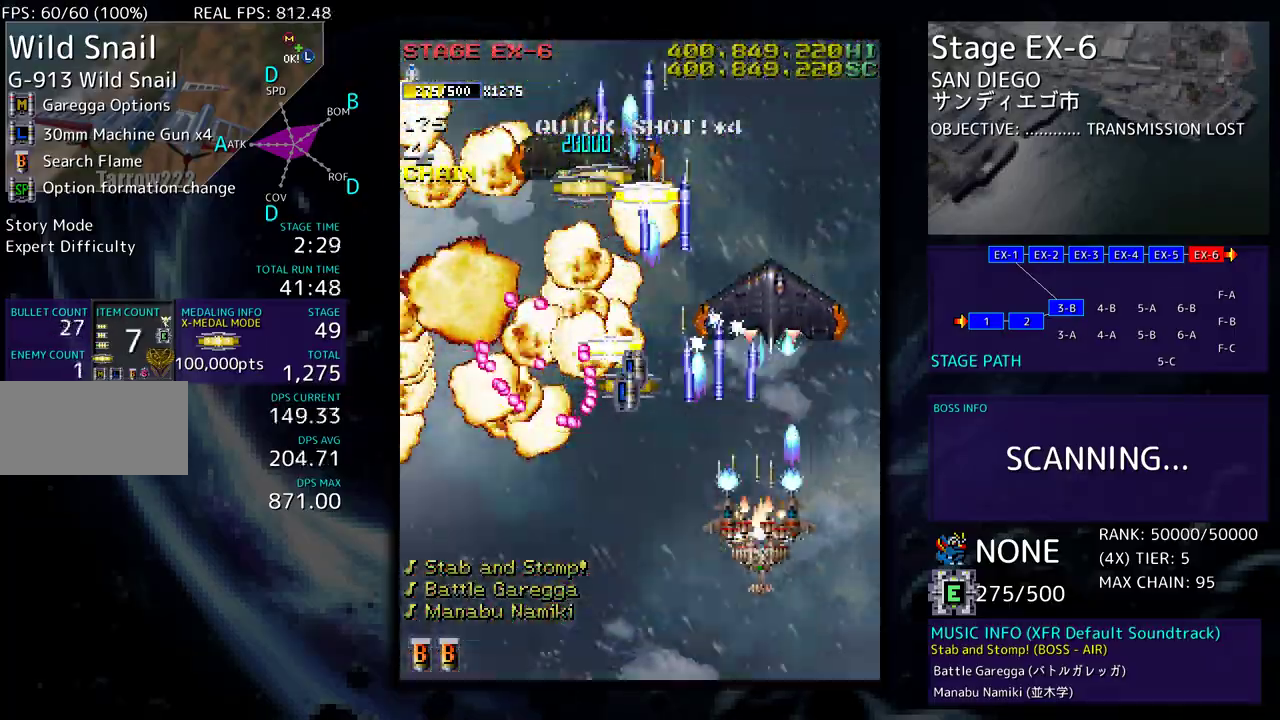
{"buttons": ["DPAD_DOWN", "DPAD_LEFT"], "events": [[17, "DPAD_RIGHT", "up"], [33, "DPAD_LEFT", "down"]]}
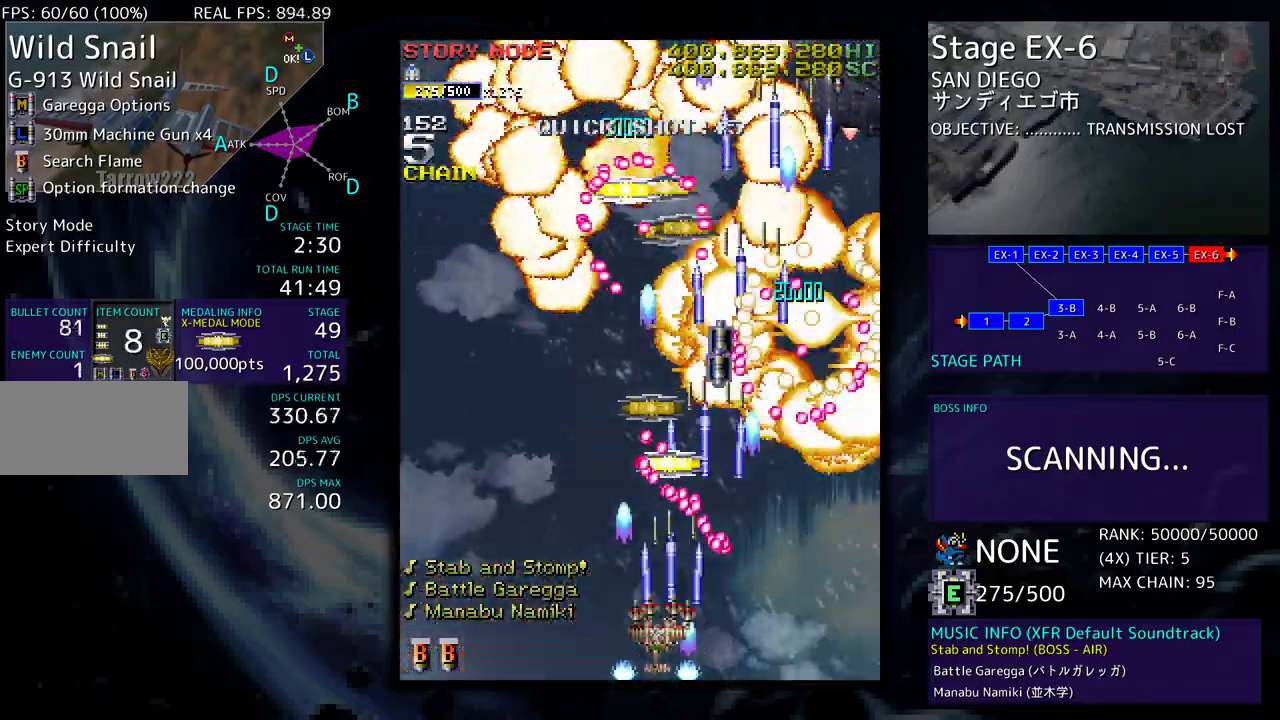
{"buttons": ["DPAD_UP"], "events": [[67, "DPAD_DOWN", "up"], [167, "DPAD_UP", "down"], [267, "DPAD_LEFT", "up"], [283, "DPAD_RIGHT", "down"], [467, "DPAD_RIGHT", "up"]]}
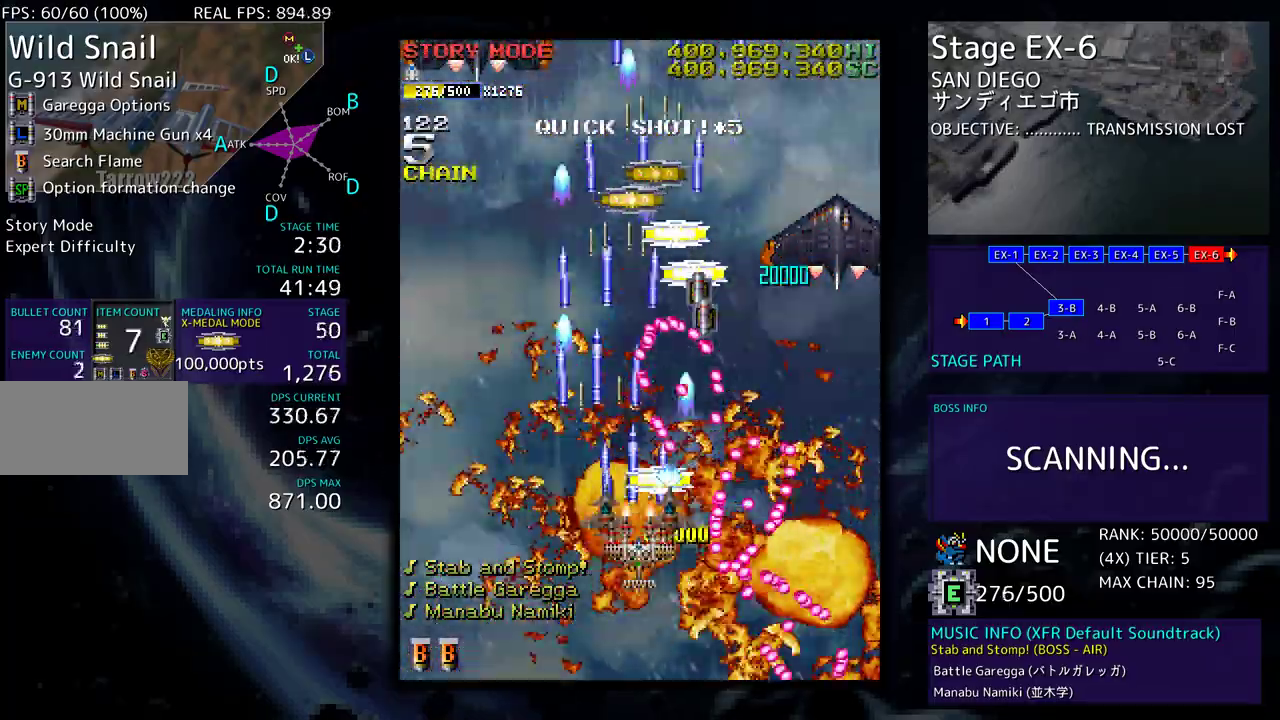
{"buttons": ["DPAD_UP", "DPAD_LEFT"], "events": [[117, "DPAD_LEFT", "down"], [167, "DPAD_UP", "up"], [250, "DPAD_DOWN", "down"], [333, "DPAD_DOWN", "up"], [467, "DPAD_UP", "down"]]}
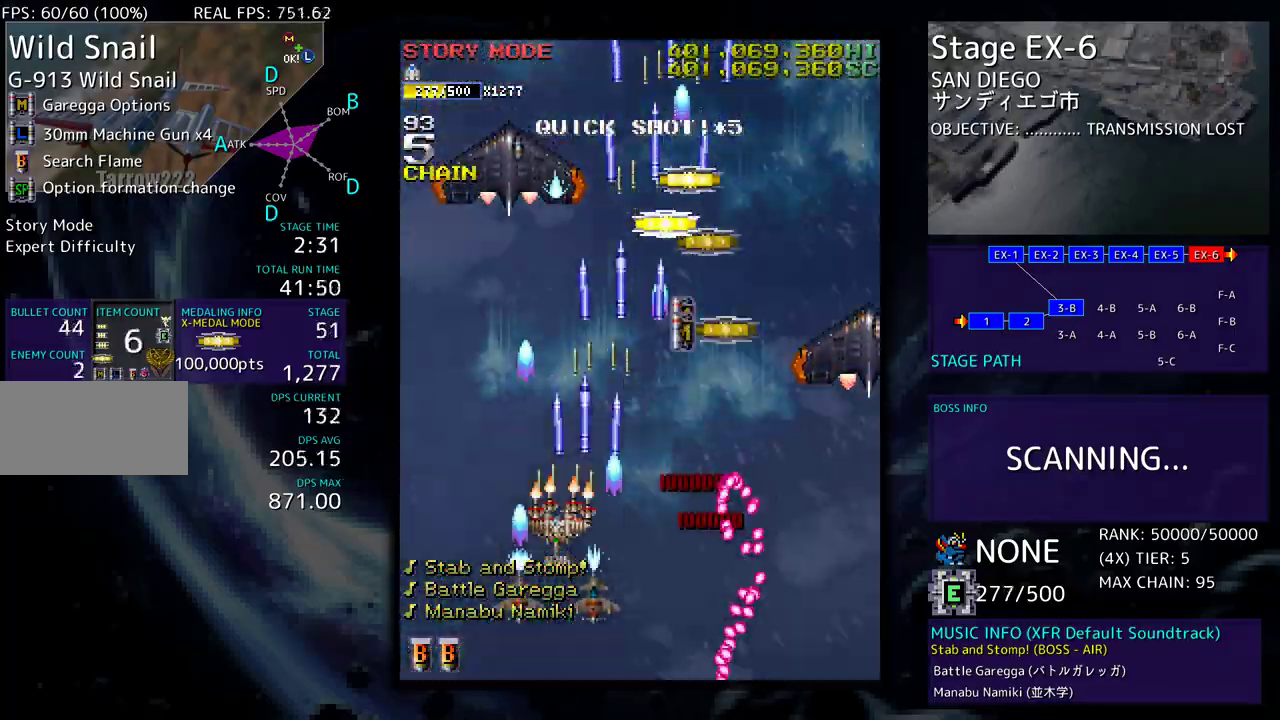
{"buttons": ["DPAD_DOWN", "DPAD_RIGHT"]}
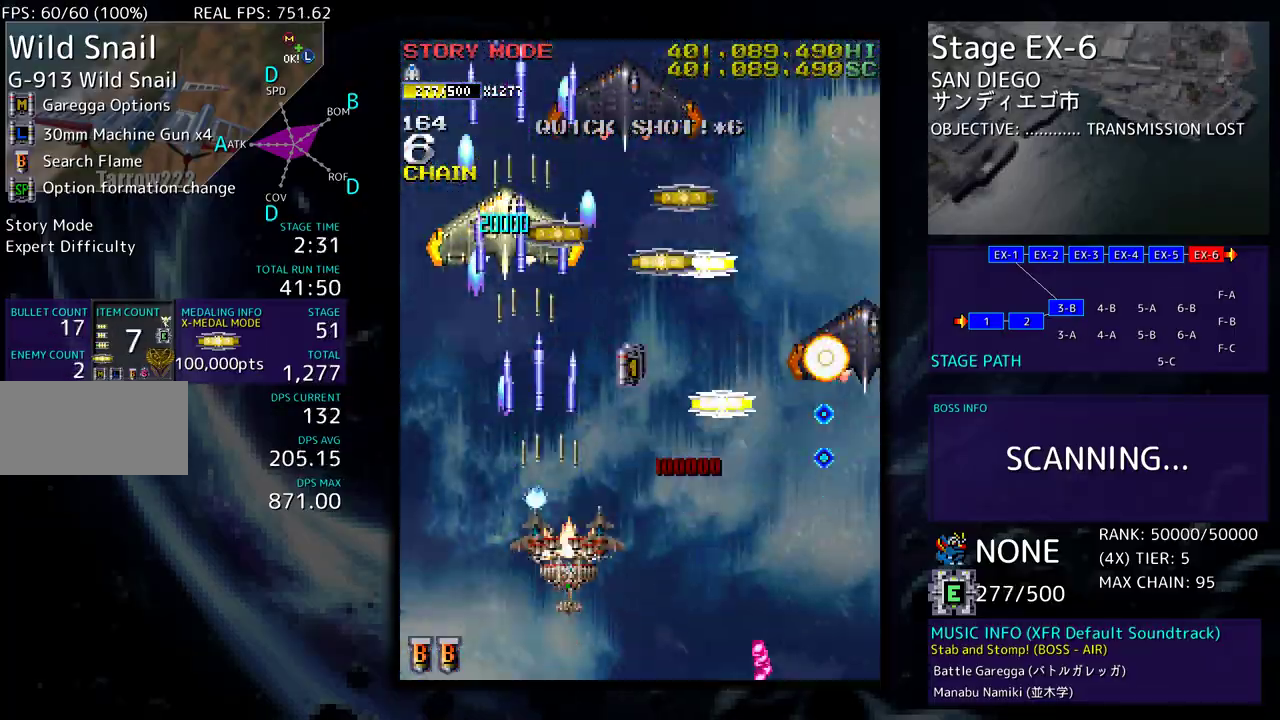
{"buttons": ["DPAD_RIGHT"], "events": [[317, "DPAD_DOWN", "up"], [317, "DPAD_RIGHT", "up"], [433, "DPAD_RIGHT", "down"]]}